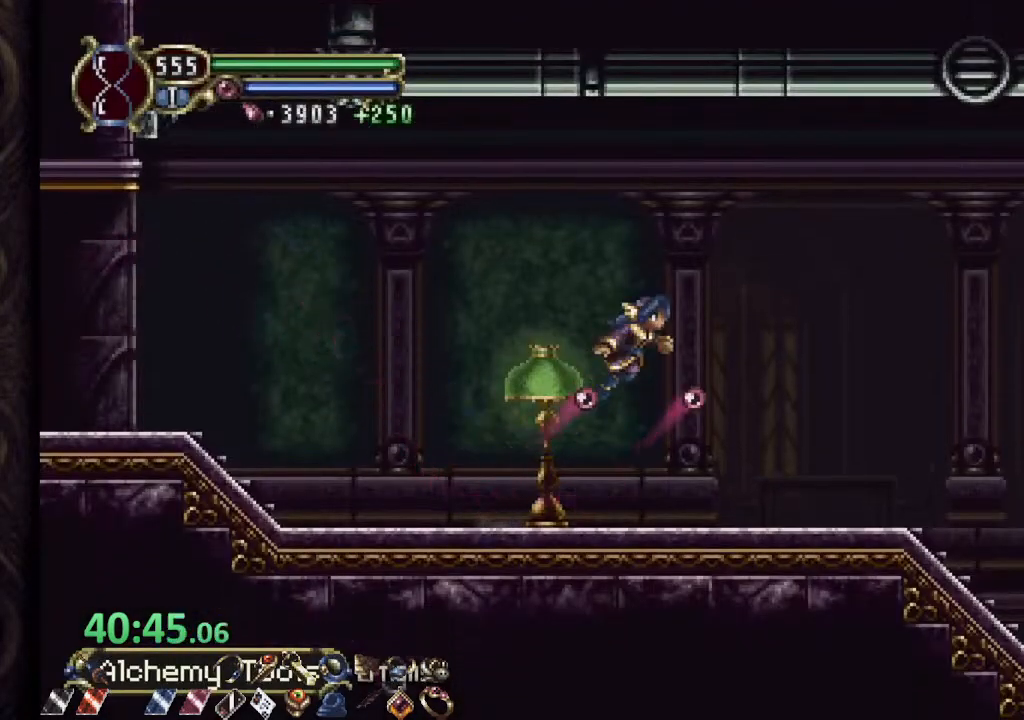
Gameplay with a controller (PlayStation layout); each line is a JSON object with the inputs held at the frame after it. "events" lists button and stick changes between this image and that frame as [ms after this image, input, new state], when the widget could be followed in between.
{"buttons": ["R1"], "left_stick": "right", "right_stick": "center", "events": [[100, "CROSS", "up"]]}
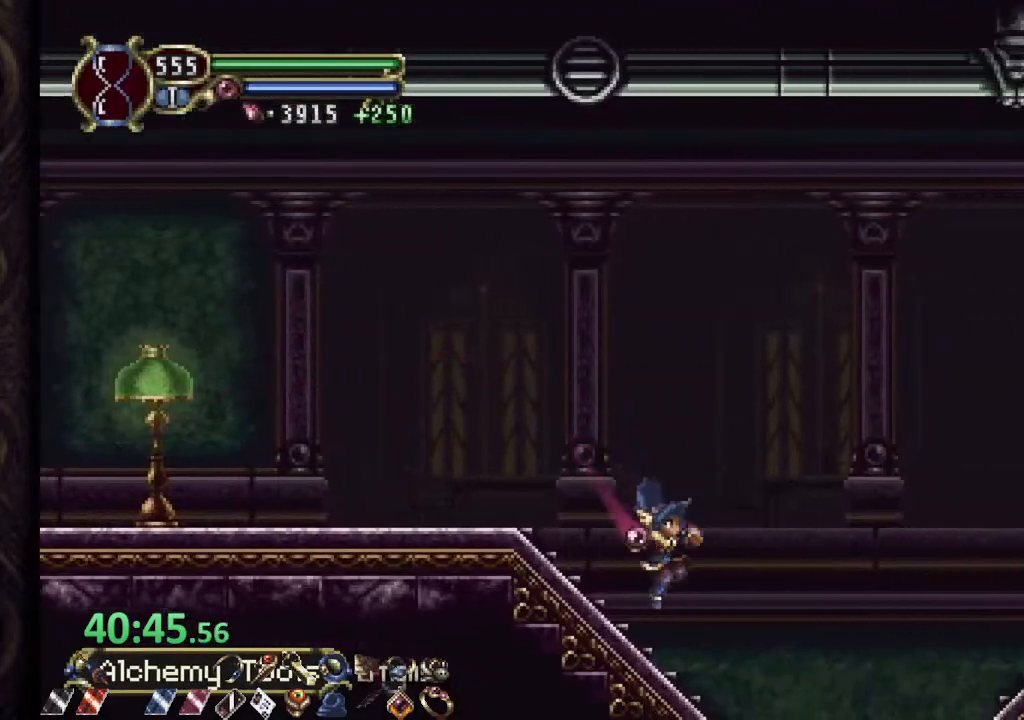
{"buttons": ["R1"], "left_stick": "right", "right_stick": "center", "events": []}
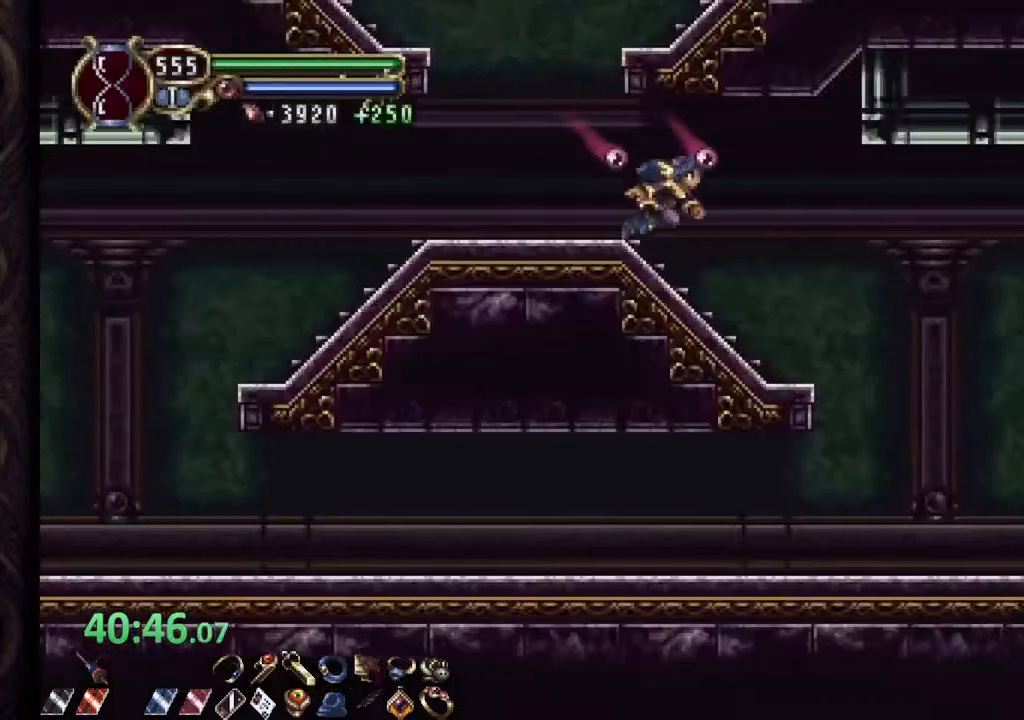
{"buttons": ["R1"], "left_stick": "right", "right_stick": "center", "events": []}
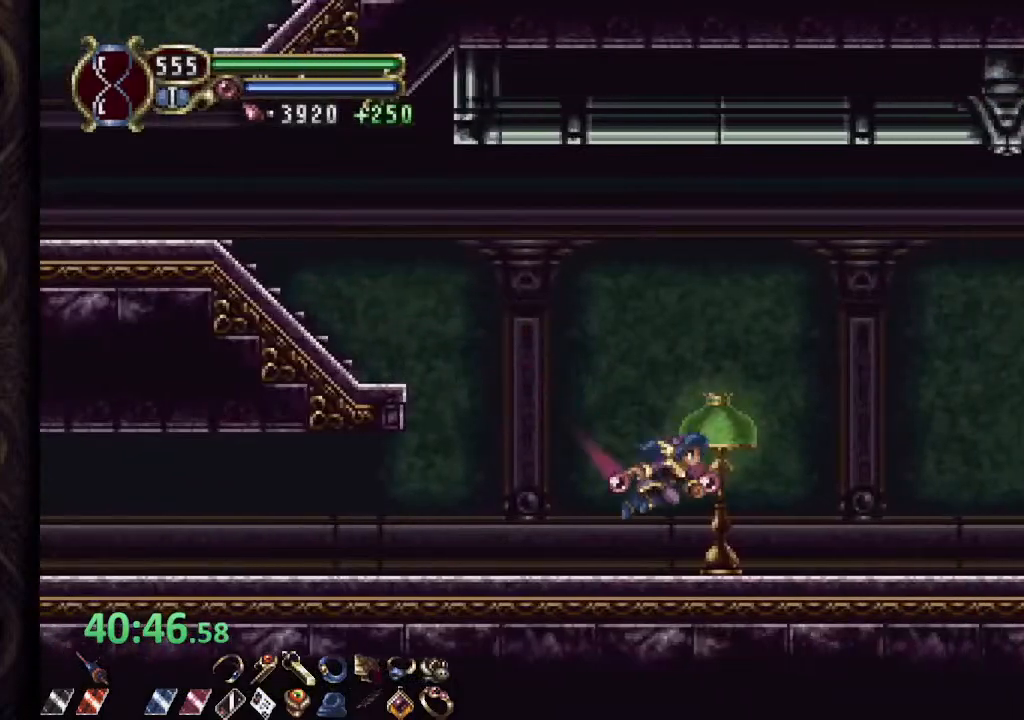
{"buttons": ["R1"], "left_stick": "right", "right_stick": "center", "events": [[17, "CROSS", "down"], [317, "CROSS", "up"]]}
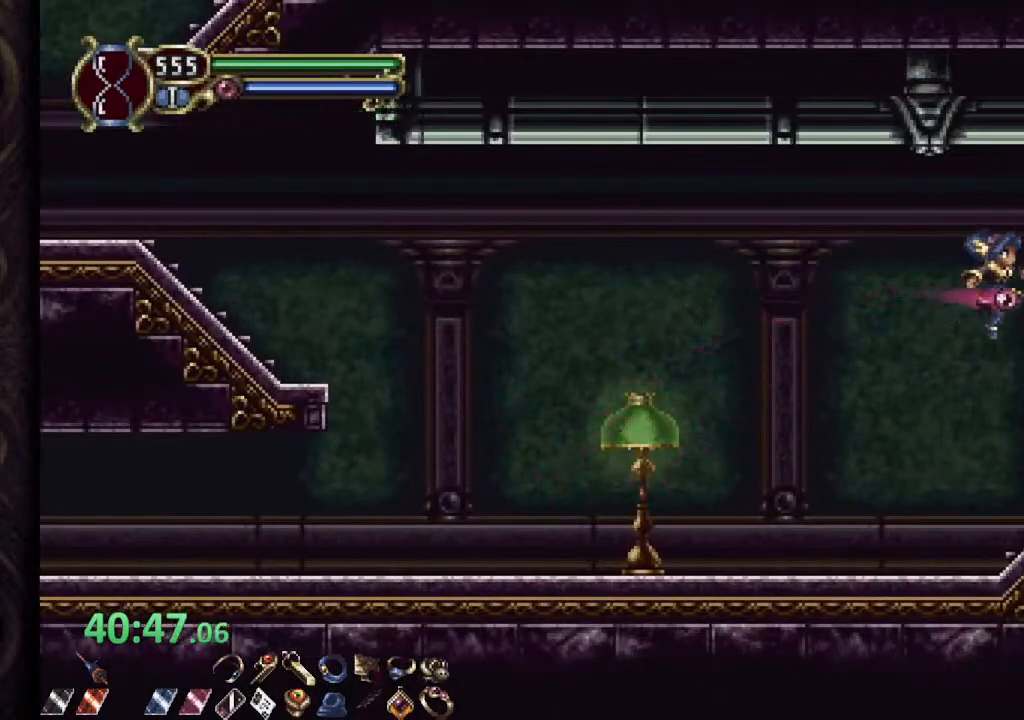
{"buttons": ["R1"], "left_stick": "right", "right_stick": "center", "events": []}
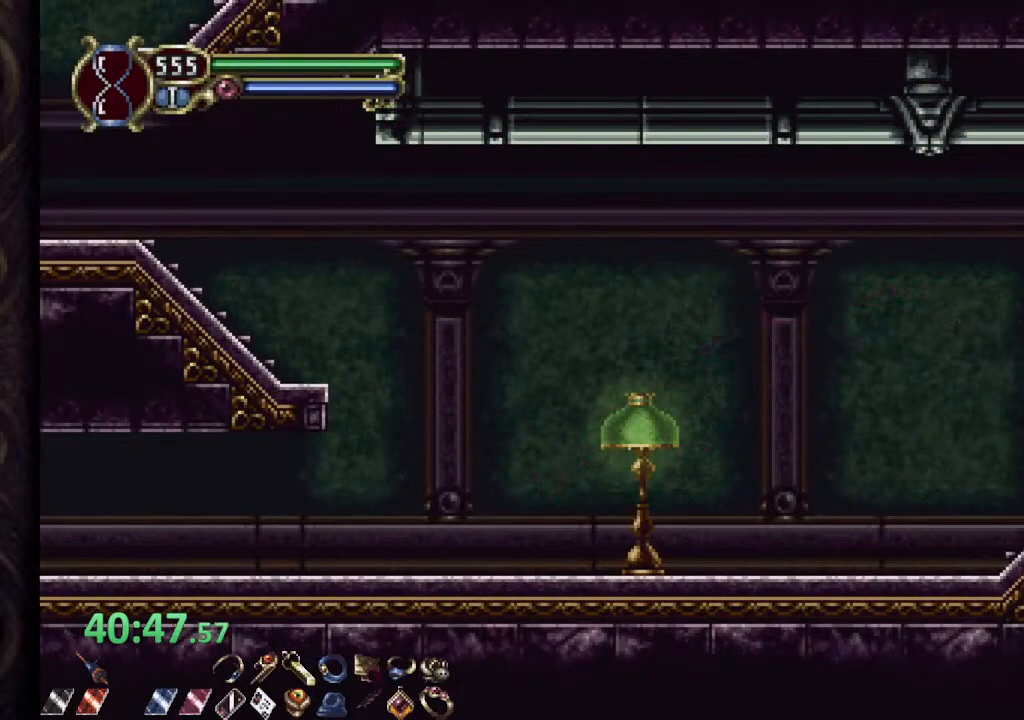
{"buttons": [], "left_stick": "center", "right_stick": "center", "events": [[83, "R1", "up"], [167, "left_stick", "center"], [250, "L1", "down"], [350, "L1", "up"], [417, "L1", "down"], [483, "L1", "up"]]}
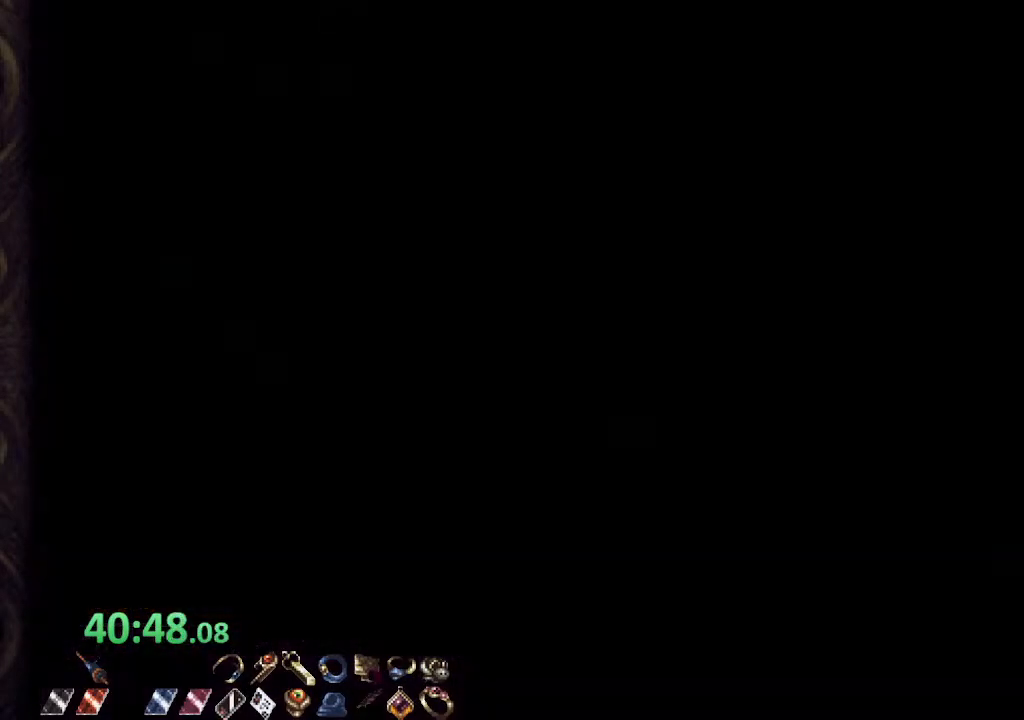
{"buttons": ["R1"], "left_stick": "left", "right_stick": "center", "events": [[67, "L1", "down"], [167, "L1", "up"], [217, "L1", "down"], [317, "L1", "up"], [483, "R1", "down"], [500, "left_stick", "left"]]}
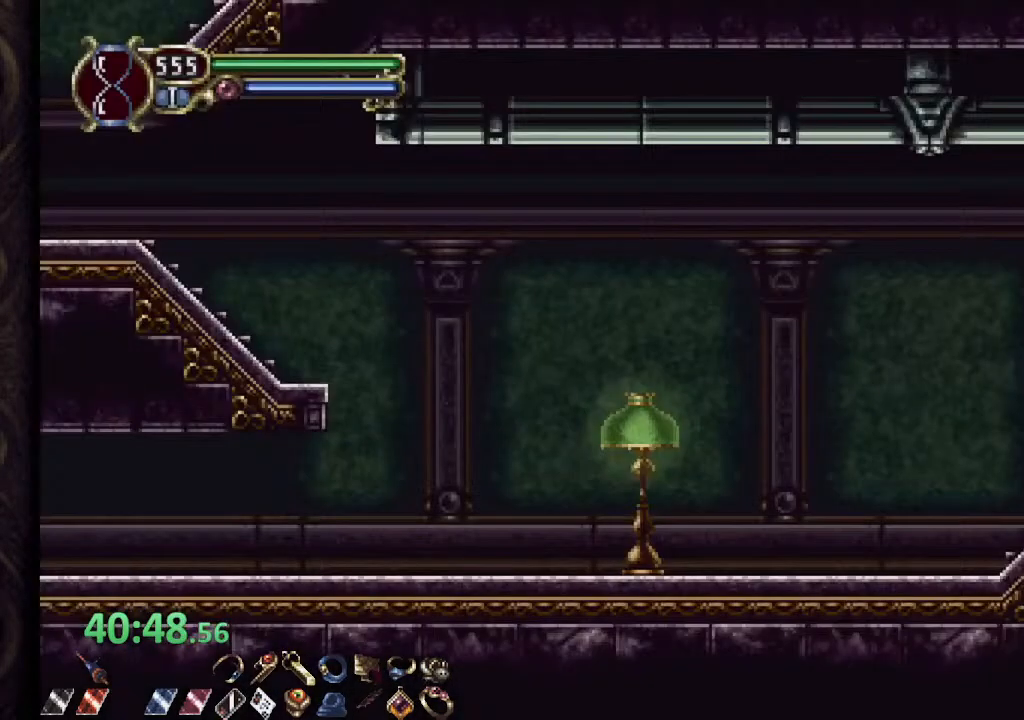
{"buttons": ["R1"], "left_stick": "left", "right_stick": "center", "events": []}
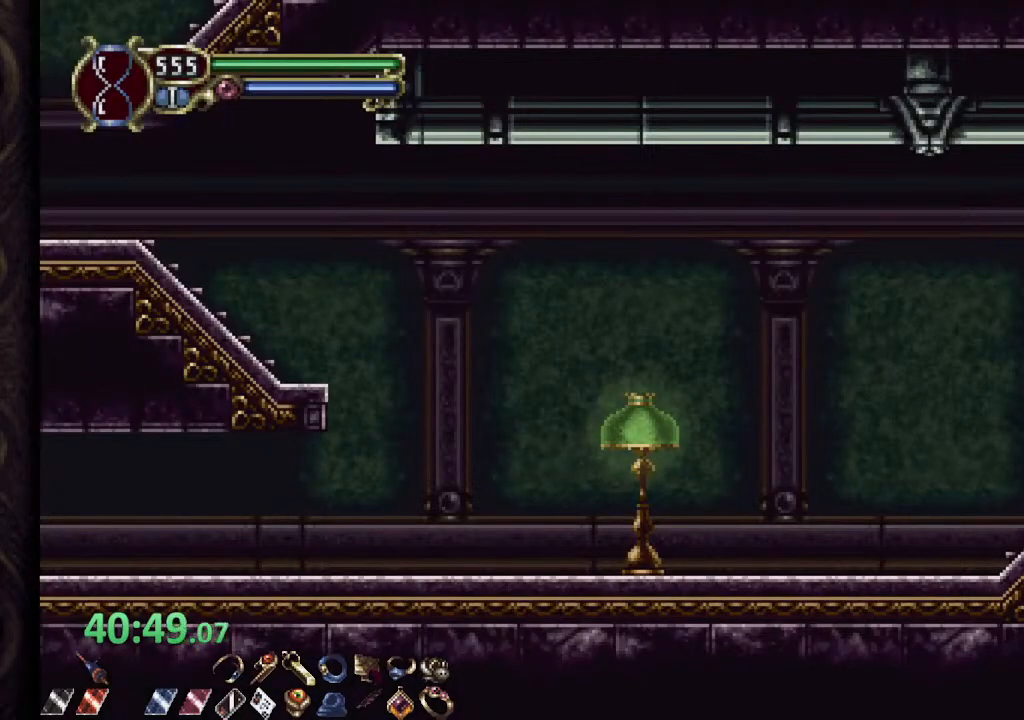
{"buttons": ["CROSS", "R1"], "left_stick": "left", "right_stick": "center", "events": [[350, "CROSS", "down"]]}
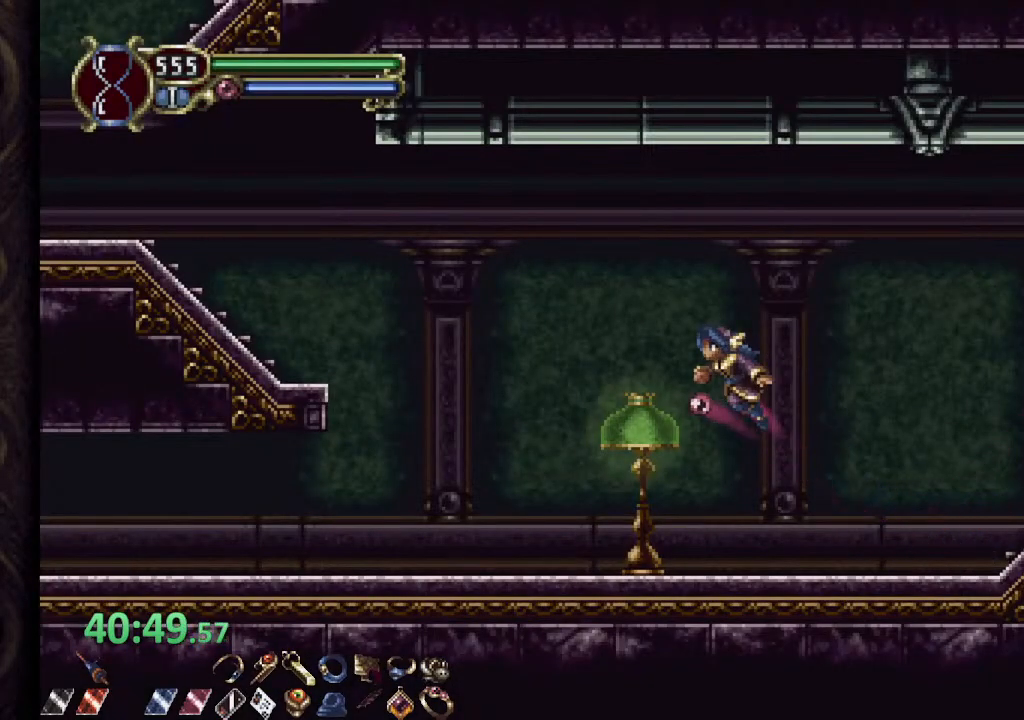
{"buttons": ["CROSS", "R1"], "left_stick": "left", "right_stick": "center", "events": [[183, "CROSS", "up"], [383, "CROSS", "down"]]}
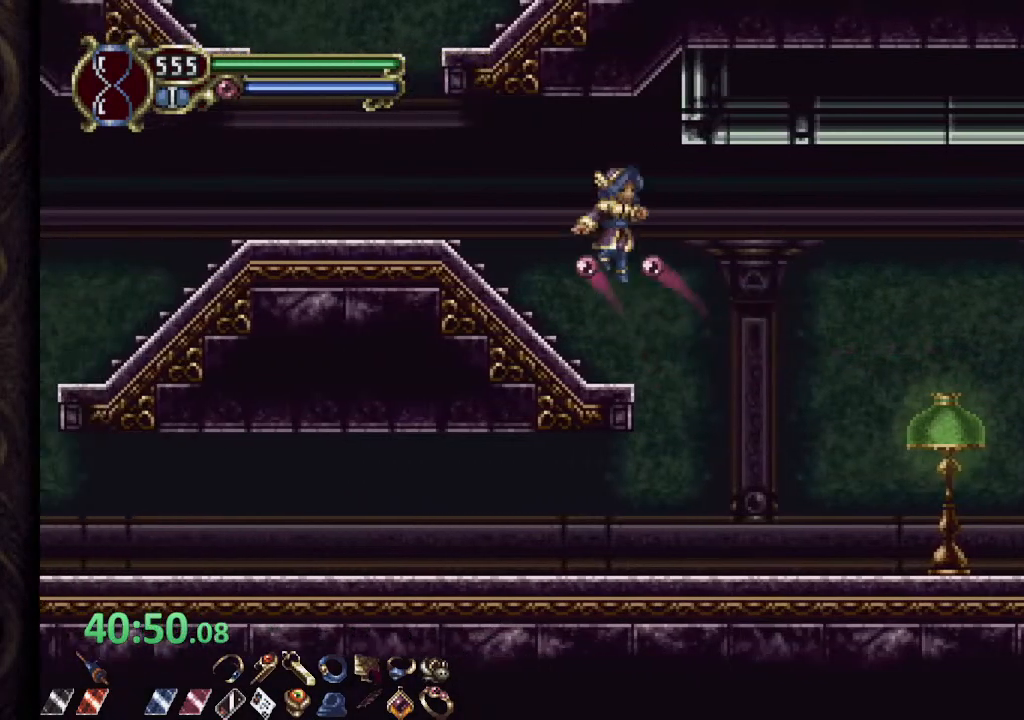
{"buttons": [], "left_stick": "right", "right_stick": "center", "events": [[200, "CROSS", "up"], [300, "R1", "up"], [333, "L1", "down"], [333, "left_stick", "up"], [383, "left_stick", "up-right"], [433, "L1", "up"], [500, "left_stick", "right"]]}
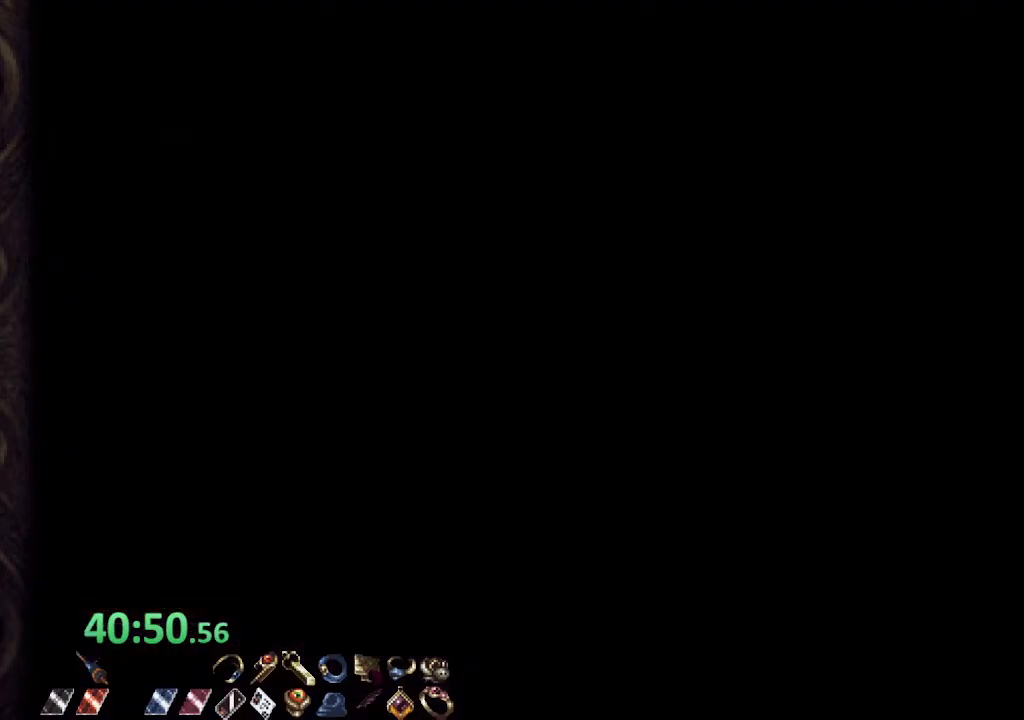
{"buttons": ["CROSS", "R1"], "left_stick": "right", "right_stick": "center", "events": [[17, "CROSS", "down"], [217, "CROSS", "up"], [233, "R1", "down"], [500, "CROSS", "down"]]}
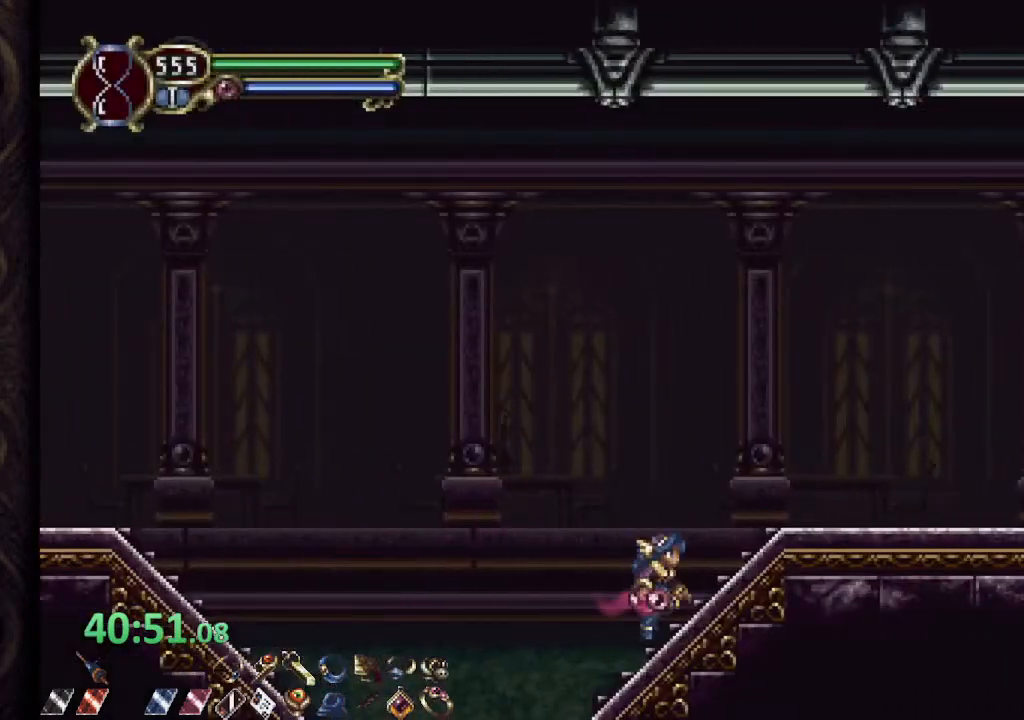
{"buttons": ["R1"], "left_stick": "right", "right_stick": "center", "events": [[417, "CROSS", "up"]]}
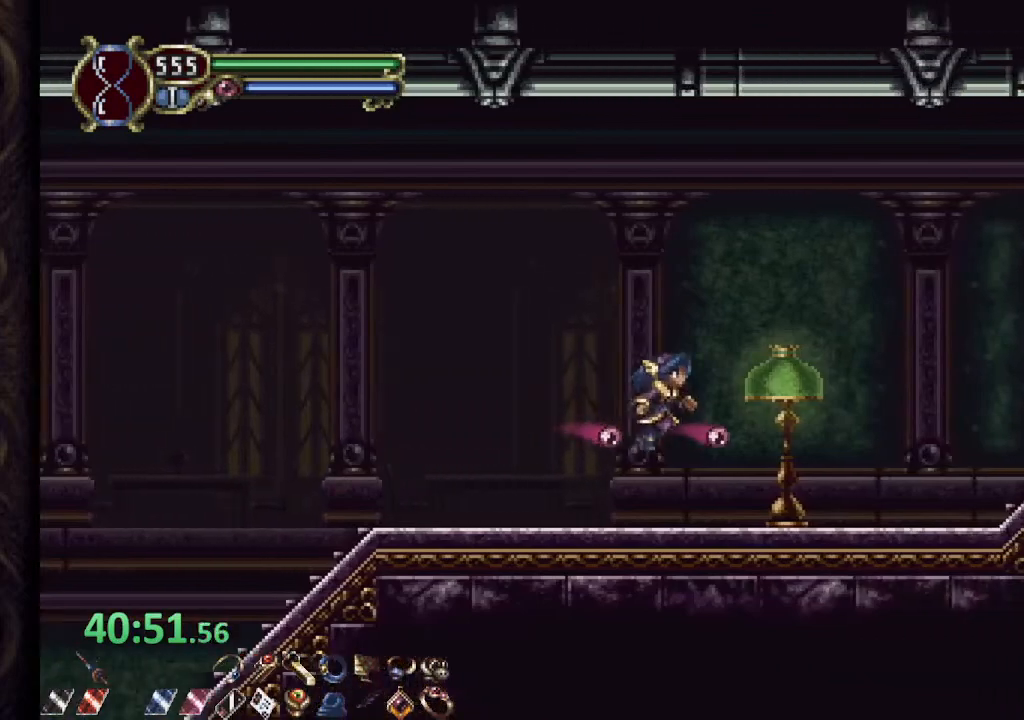
{"buttons": ["R1"], "left_stick": "right", "right_stick": "center", "events": [[117, "CROSS", "down"], [317, "CROSS", "up"]]}
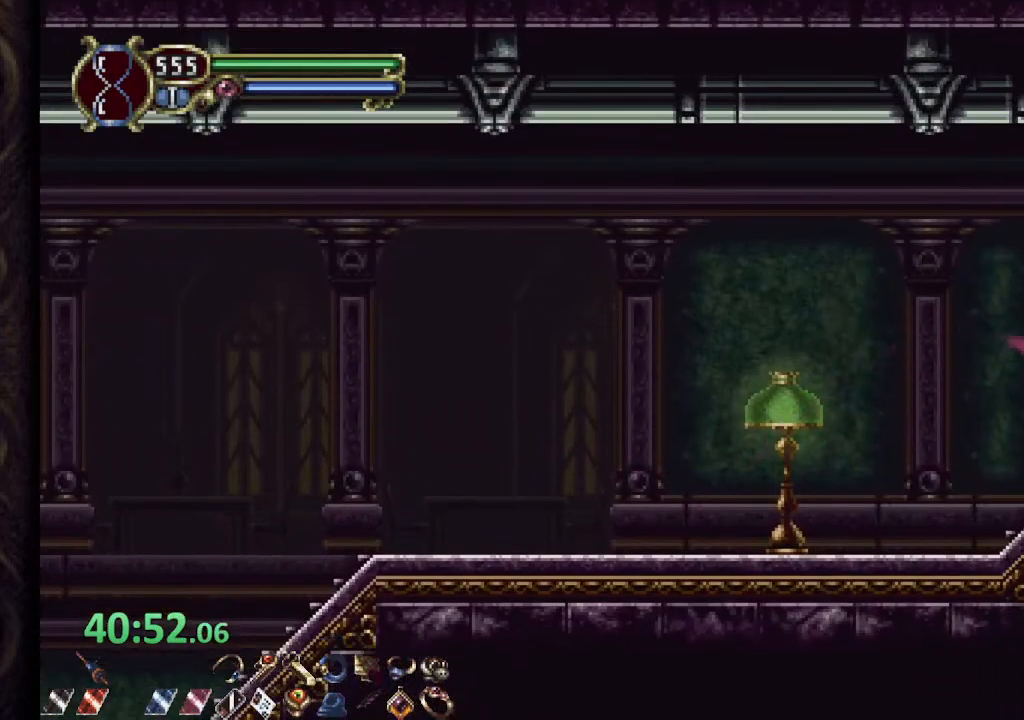
{"buttons": ["CROSS", "R1"], "left_stick": "right", "right_stick": "center", "events": [[400, "CROSS", "down"]]}
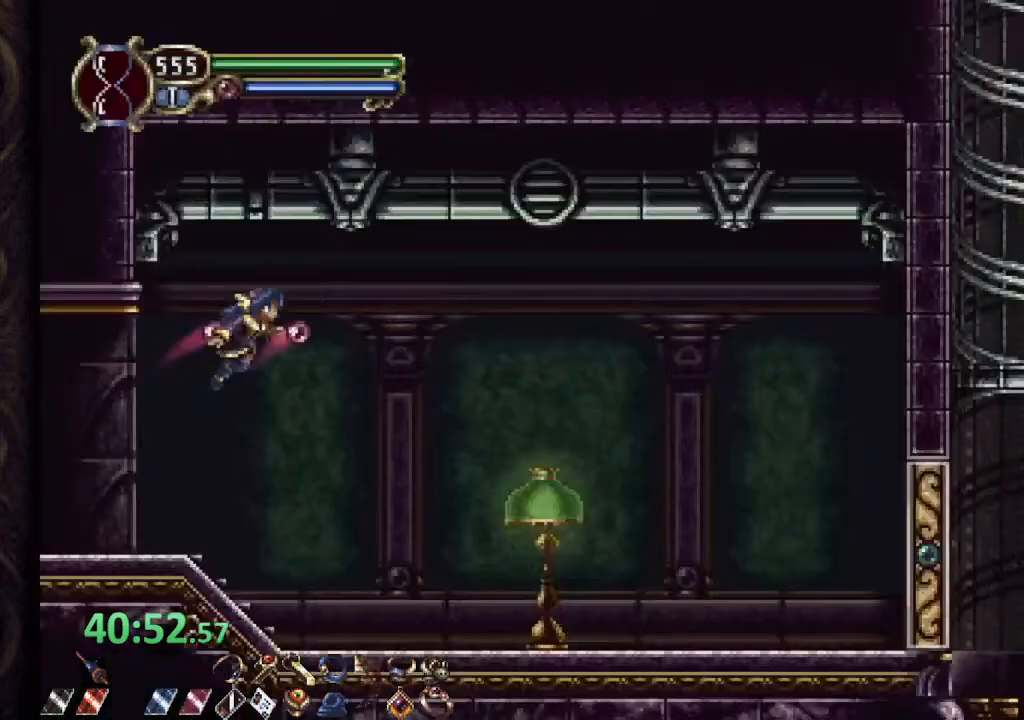
{"buttons": ["R1"], "left_stick": "right", "right_stick": "center", "events": [[17, "CROSS", "up"]]}
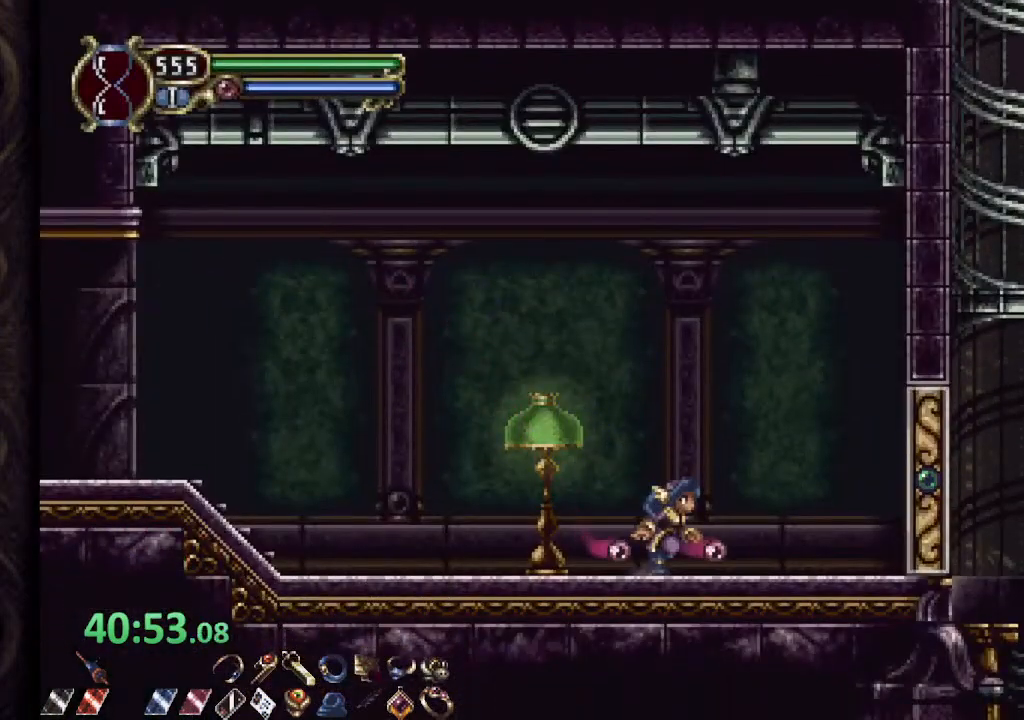
{"buttons": [], "left_stick": "left", "right_stick": "center", "events": [[233, "R1", "up"], [233, "left_stick", "left"], [383, "left_stick", "right"], [483, "left_stick", "left"]]}
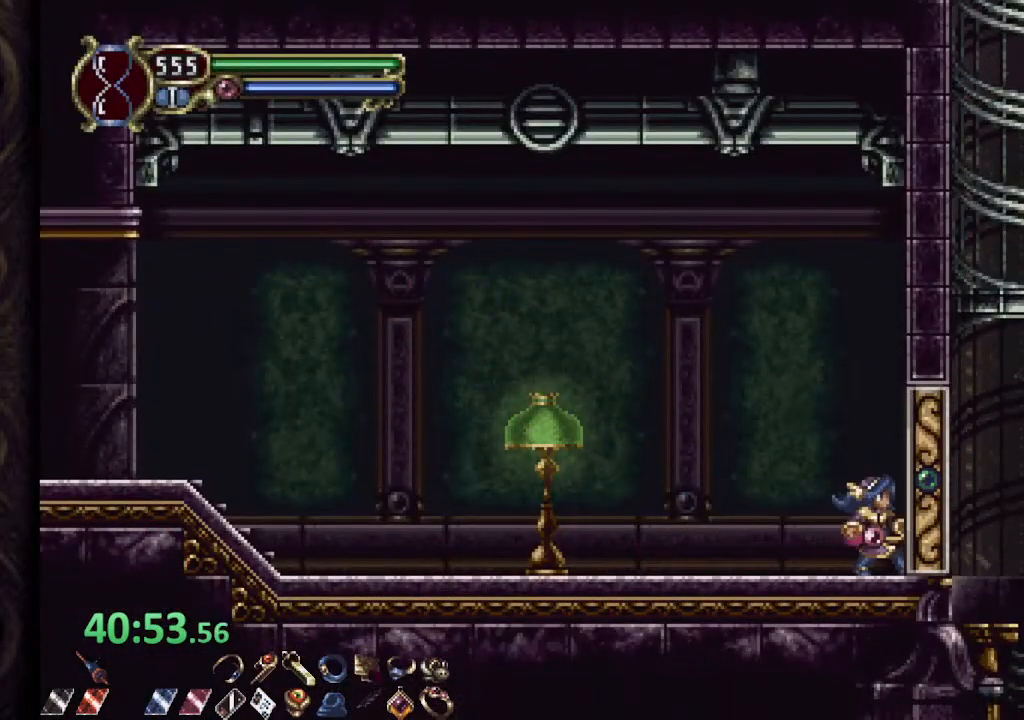
{"buttons": [], "left_stick": "left", "right_stick": "center", "events": [[83, "left_stick", "down-right"], [183, "left_stick", "up-left"], [267, "left_stick", "down-left"], [317, "left_stick", "right"], [433, "left_stick", "left"]]}
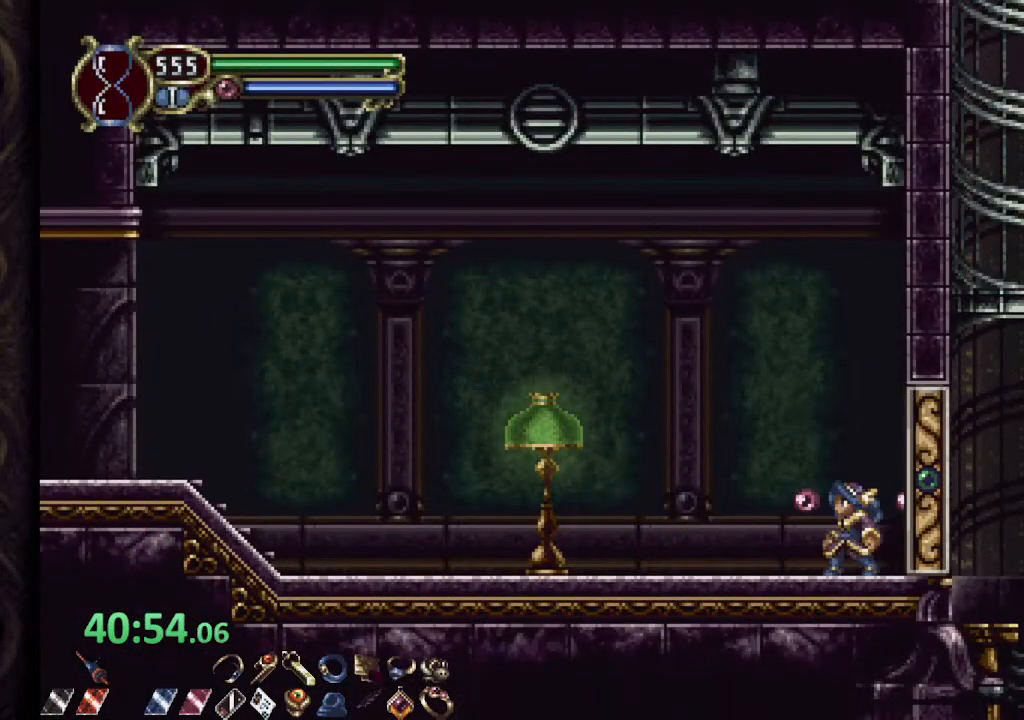
{"buttons": [], "left_stick": "center", "right_stick": "center", "events": [[33, "left_stick", "down-right"], [167, "left_stick", "left"], [233, "left_stick", "down-right"], [350, "left_stick", "center"]]}
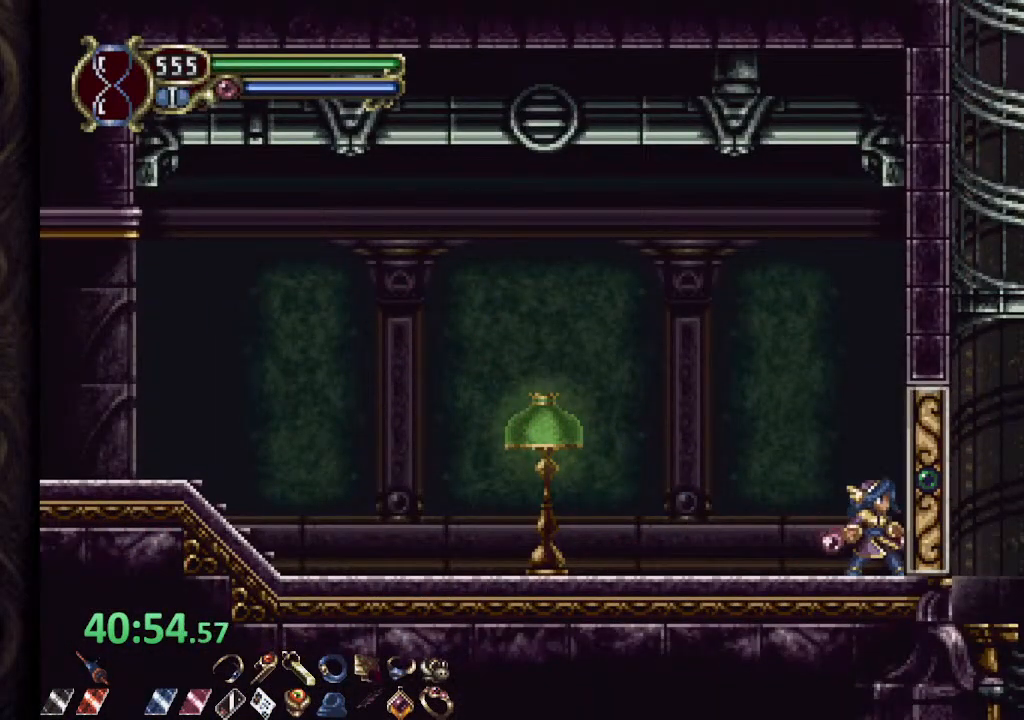
{"buttons": [], "left_stick": "center", "right_stick": "center", "events": [[217, "left_stick", "down"], [317, "left_stick", "center"], [383, "left_stick", "down"], [500, "left_stick", "center"]]}
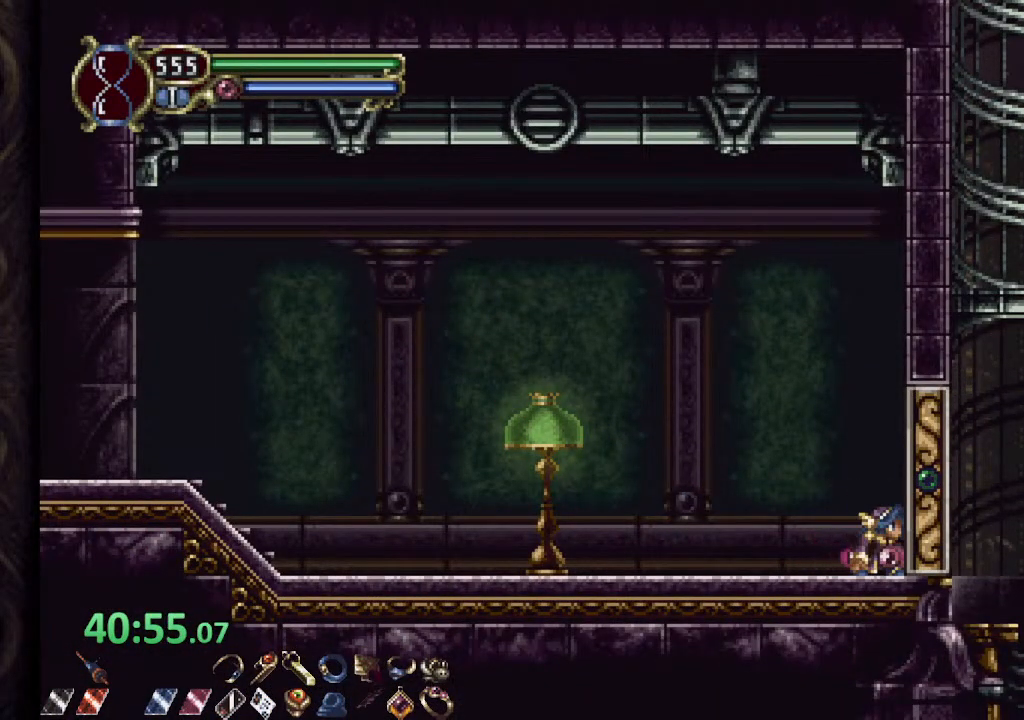
{"buttons": [], "left_stick": "down", "right_stick": "center", "events": [[50, "left_stick", "down"], [317, "left_stick", "center"], [400, "left_stick", "down"]]}
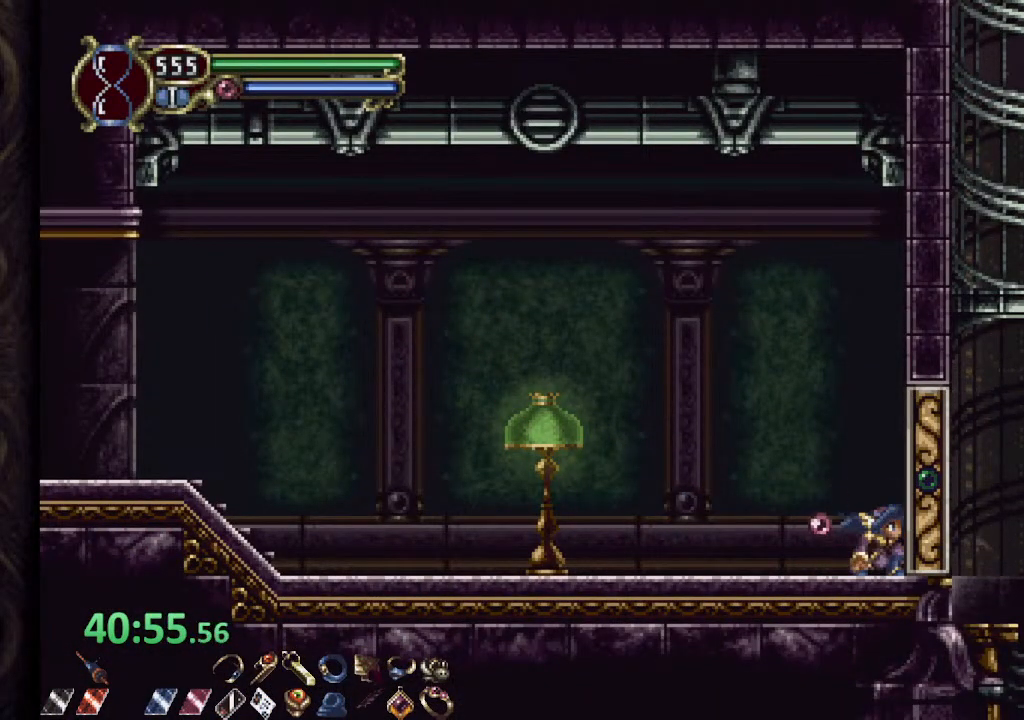
{"buttons": [], "left_stick": "down", "right_stick": "center", "events": [[17, "left_stick", "center"], [100, "left_stick", "down"]]}
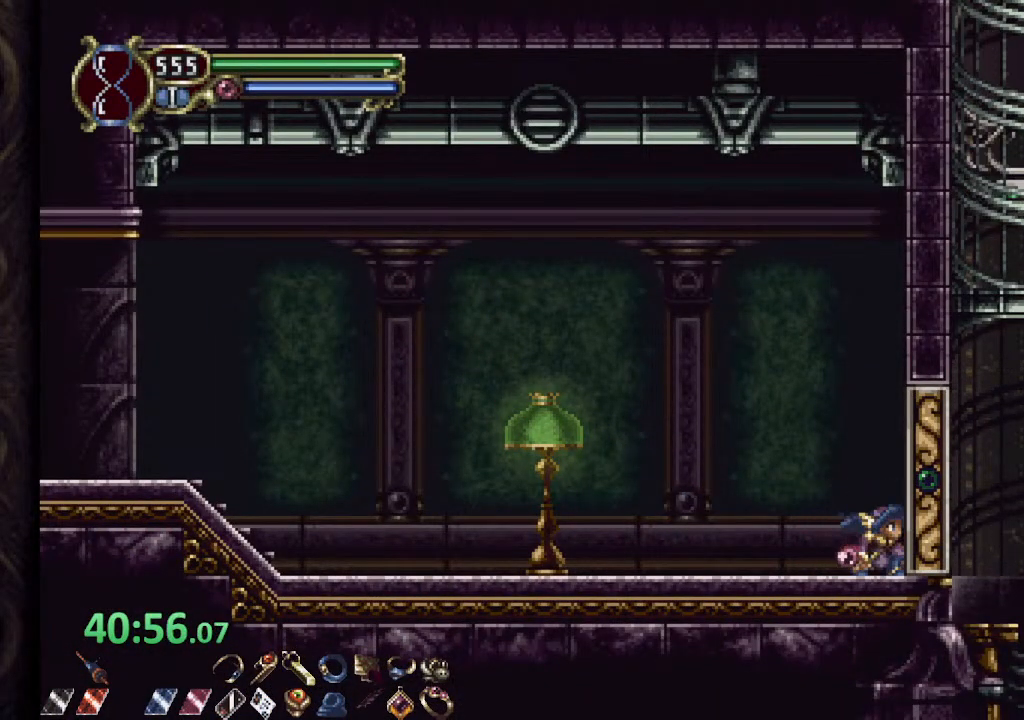
{"buttons": ["R1"], "left_stick": "right", "right_stick": "center", "events": [[50, "left_stick", "center"], [100, "left_stick", "down"], [450, "R1", "down"], [500, "left_stick", "right"]]}
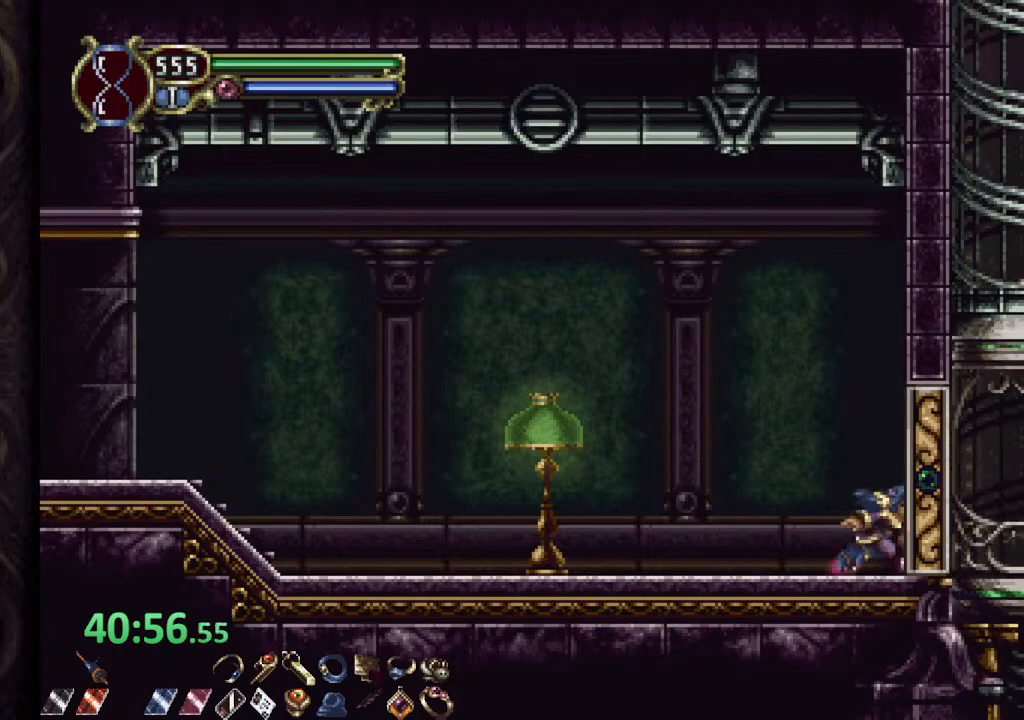
{"buttons": [], "left_stick": "up", "right_stick": "center", "events": [[167, "left_stick", "center"], [400, "R1", "up"], [400, "left_stick", "up"]]}
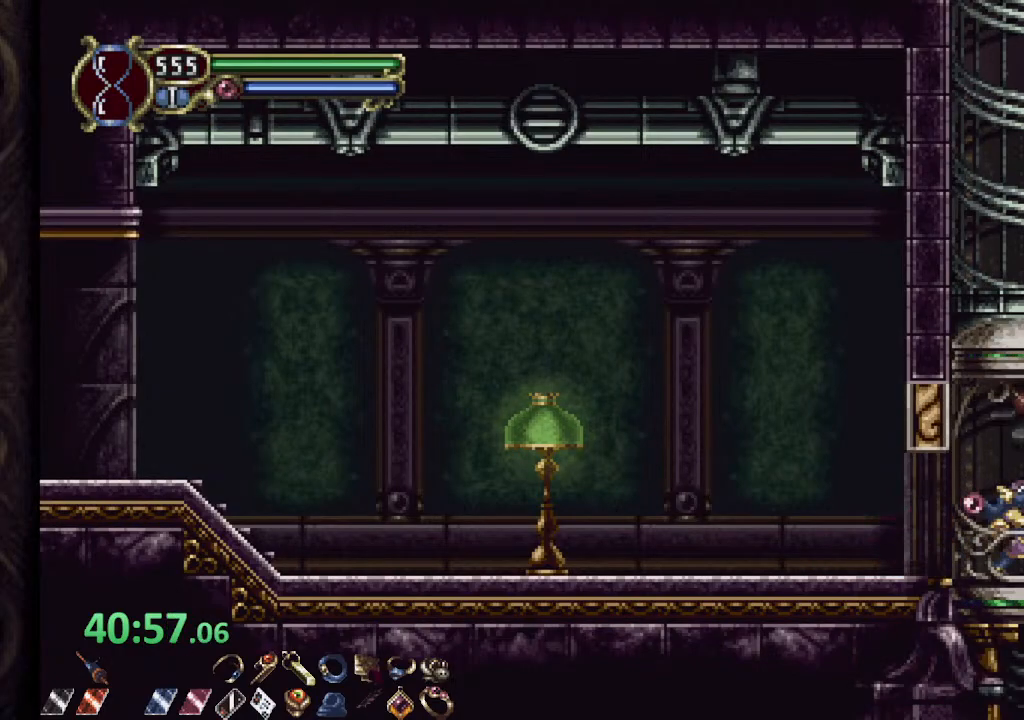
{"buttons": [], "left_stick": "up", "right_stick": "center", "events": []}
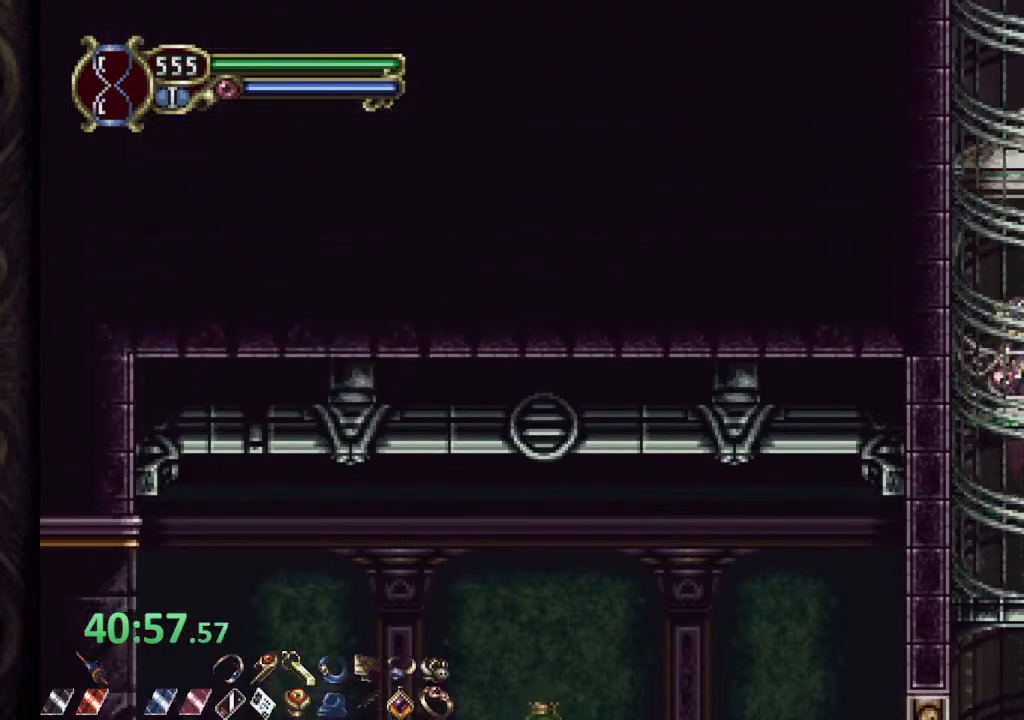
{"buttons": [], "left_stick": "center", "right_stick": "center", "events": [[500, "left_stick", "center"]]}
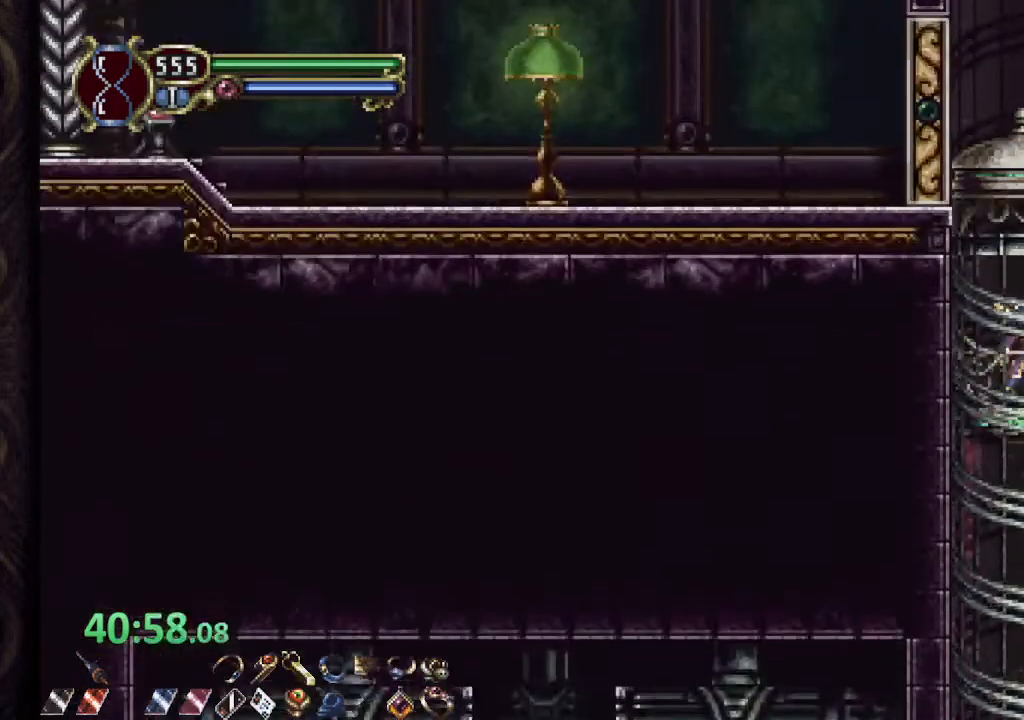
{"buttons": [], "left_stick": "down", "right_stick": "center", "events": [[333, "left_stick", "down"]]}
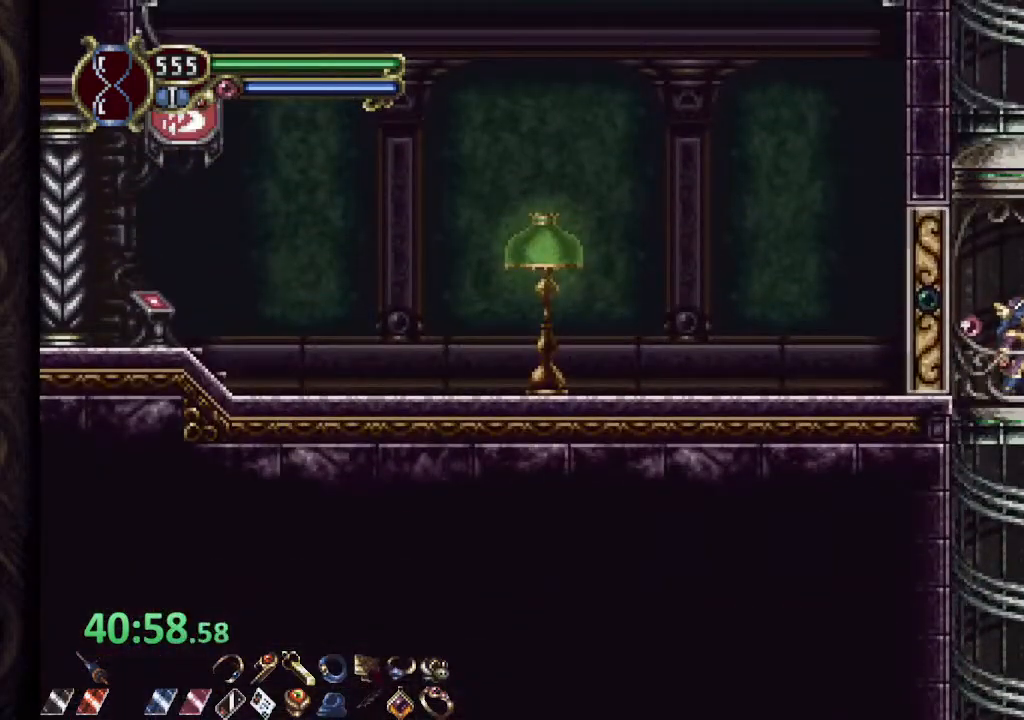
{"buttons": [], "left_stick": "down", "right_stick": "center", "events": []}
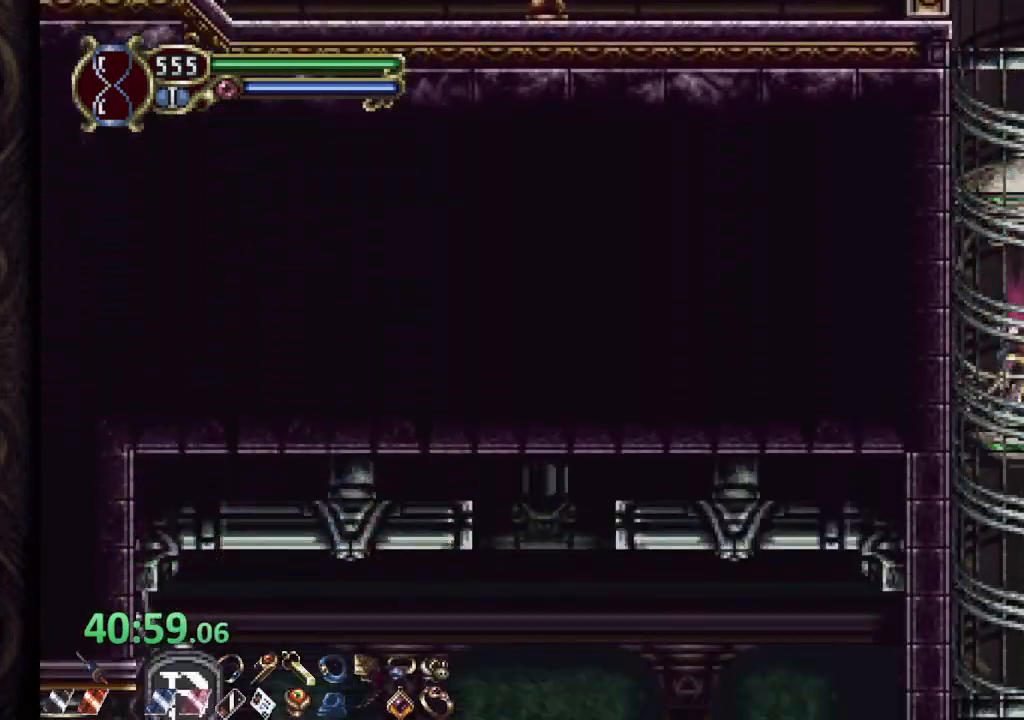
{"buttons": ["R1"], "left_stick": "left", "right_stick": "center", "events": [[150, "left_stick", "left"], [167, "R1", "down"]]}
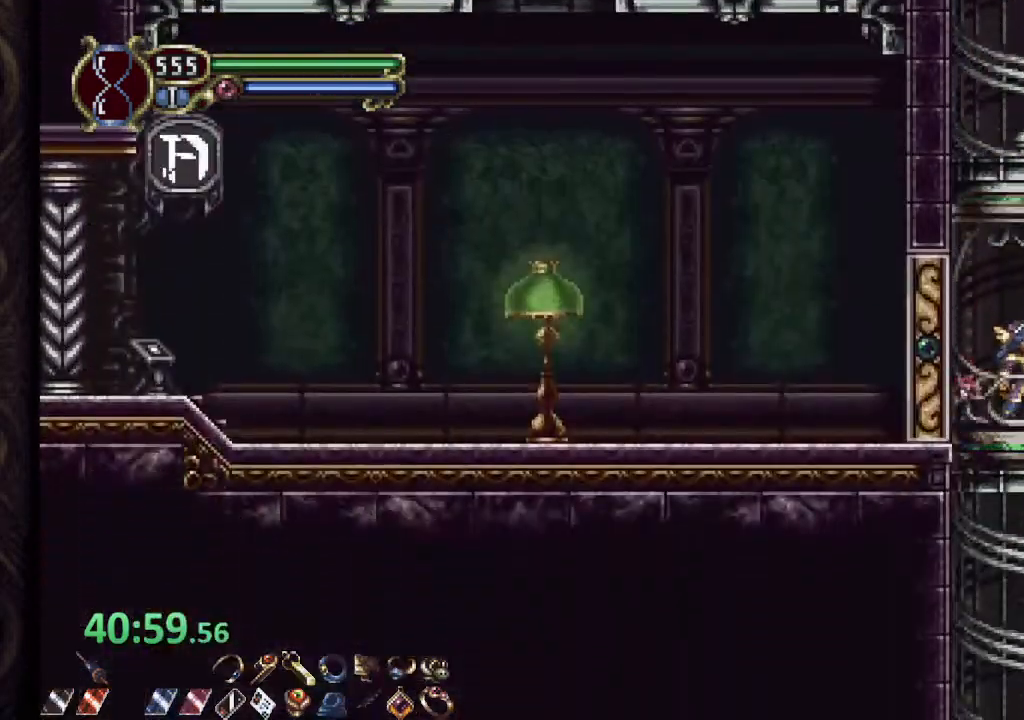
{"buttons": ["R1"], "left_stick": "left", "right_stick": "center", "events": []}